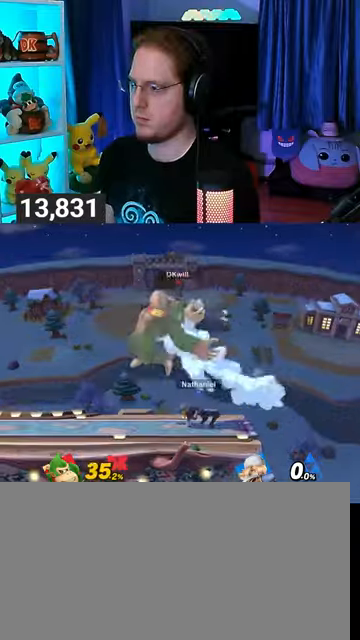
Gameplay with a controller (Nintendo layout); each line is a JSON object with the inputs held at the frame after it. "events" lists button and stick changes between this image and that frame as [ms after this image, input, new state], when the widget could be followed in between. Not read: L3 R3.
{"buttons": [], "left_stick": "left", "right_stick": "center", "events": [[33, "B", "up"], [33, "left_stick", "up-right"], [133, "B", "down"], [200, "B", "up"], [267, "B", "down"], [300, "B", "up"], [400, "B", "down"], [467, "B", "up"], [467, "left_stick", "left"]]}
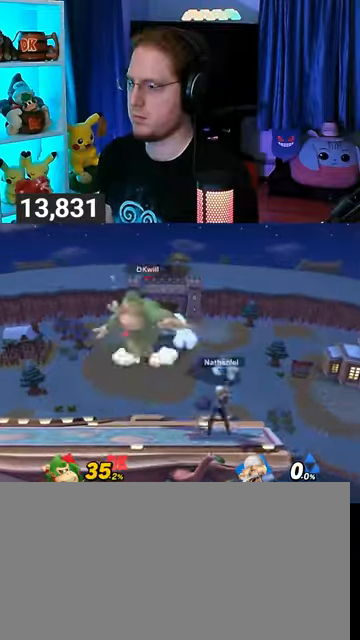
{"buttons": [], "left_stick": "center", "right_stick": "center", "events": [[133, "left_stick", "center"]]}
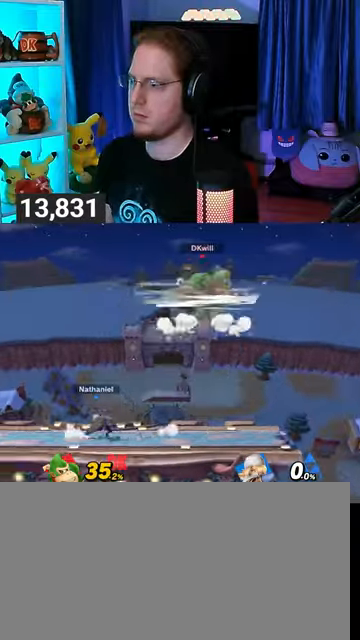
{"buttons": ["Y"], "left_stick": "left", "right_stick": "center", "events": [[200, "Y", "down"], [200, "left_stick", "left"], [300, "Y", "up"], [400, "Y", "down"], [433, "Y", "up"], [500, "Y", "down"]]}
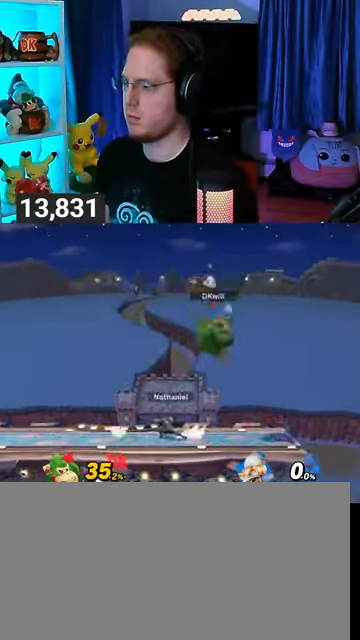
{"buttons": ["Y"], "left_stick": "down-left", "right_stick": "center", "events": [[100, "Y", "up"], [167, "Y", "down"], [167, "left_stick", "down"], [200, "Y", "up"], [233, "left_stick", "up-right"], [300, "Y", "down"], [333, "left_stick", "down-left"], [400, "Y", "up"], [400, "left_stick", "up-right"], [433, "Y", "down"], [500, "left_stick", "down-left"]]}
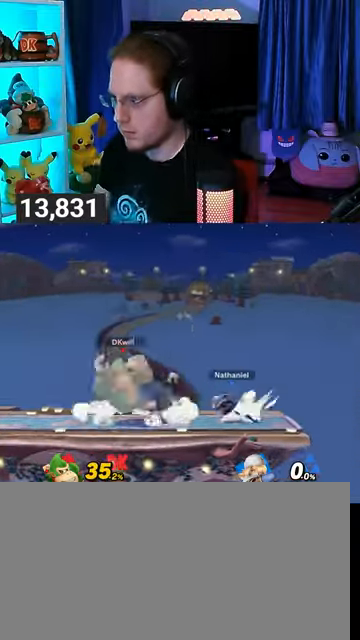
{"buttons": [], "left_stick": "up", "right_stick": "center", "events": [[200, "Y", "up"], [233, "Y", "down"], [333, "Y", "up"], [333, "left_stick", "up-right"], [400, "Y", "down"], [500, "Y", "up"], [500, "left_stick", "up"]]}
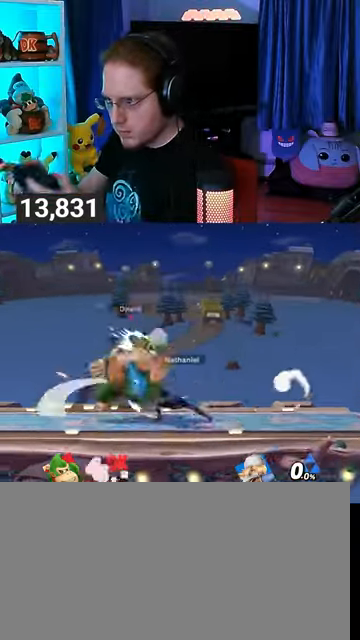
{"buttons": [], "left_stick": "right", "right_stick": "center", "events": [[33, "Y", "down"], [133, "Y", "up"], [167, "Y", "down"], [200, "left_stick", "down"], [300, "Y", "up"], [300, "left_stick", "right"]]}
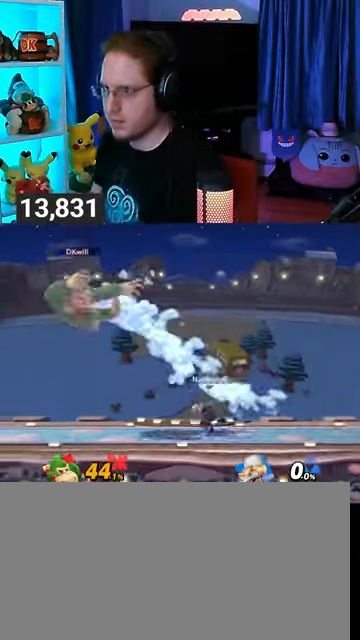
{"buttons": ["Y"], "left_stick": "right", "right_stick": "center", "events": [[33, "Y", "down"], [67, "Y", "up"], [167, "Y", "down"], [200, "Y", "up"], [267, "Y", "down"], [333, "Y", "up"], [400, "Y", "down"]]}
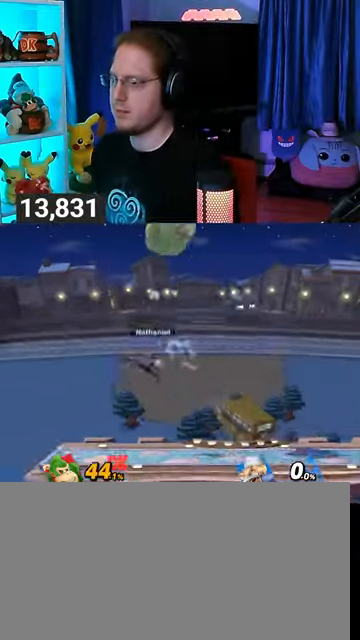
{"buttons": [], "left_stick": "center", "right_stick": "center", "events": [[33, "Y", "up"], [333, "left_stick", "down-left"], [367, "B", "down"], [400, "B", "up"], [500, "left_stick", "center"]]}
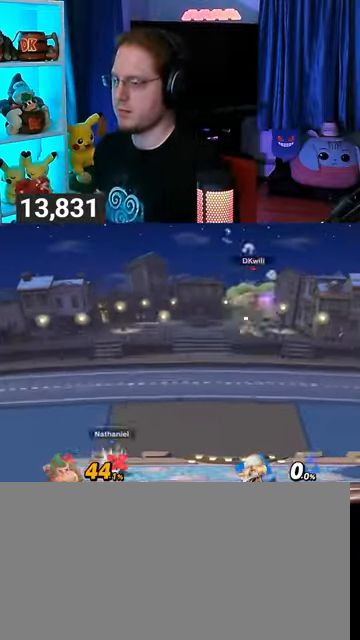
{"buttons": [], "left_stick": "down", "right_stick": "center", "events": [[233, "left_stick", "right"], [433, "left_stick", "down"]]}
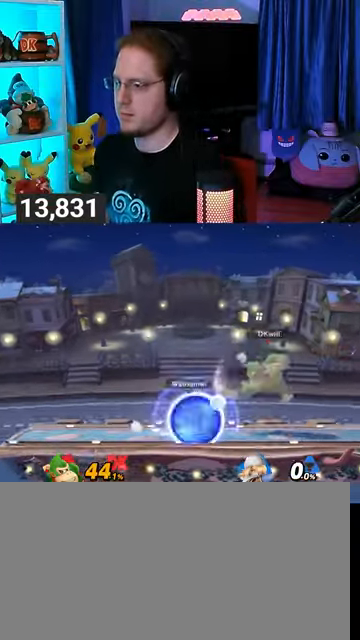
{"buttons": ["R1"], "left_stick": "center", "right_stick": "center", "events": [[133, "A", "down"], [200, "A", "up"], [400, "R1", "down"], [400, "left_stick", "center"]]}
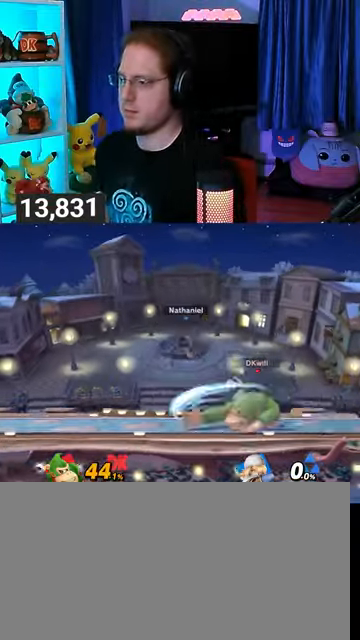
{"buttons": [], "left_stick": "up-left", "right_stick": "center", "events": [[67, "left_stick", "up"], [267, "R1", "up"], [300, "B", "down"], [333, "B", "up"], [433, "B", "down"], [467, "B", "up"], [467, "left_stick", "up-left"]]}
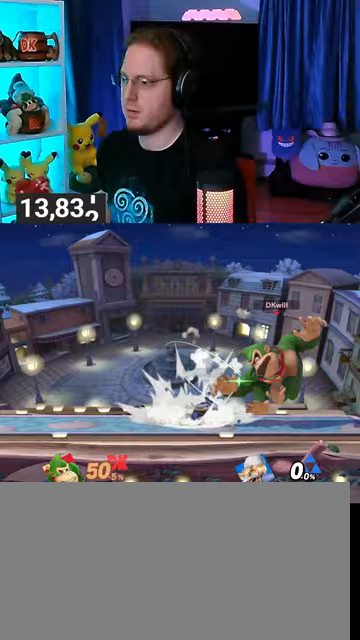
{"buttons": ["Y"], "left_stick": "up", "right_stick": "center", "events": [[33, "B", "down"], [67, "B", "up"], [133, "B", "down"], [167, "B", "up"], [233, "B", "down"], [233, "left_stick", "up-right"], [300, "B", "up"], [433, "Y", "down"], [433, "left_stick", "up"]]}
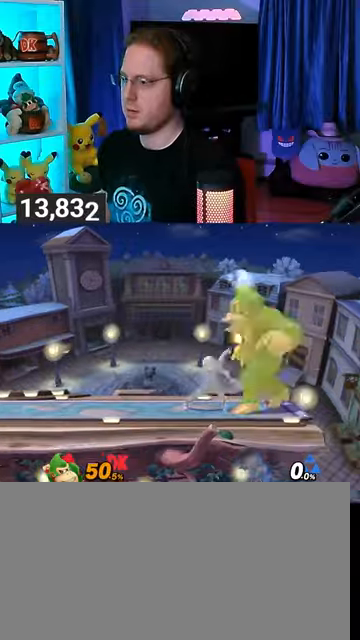
{"buttons": [], "left_stick": "down-right", "right_stick": "center", "events": [[100, "Y", "up"], [100, "left_stick", "up-right"], [133, "Y", "down"], [233, "Y", "up"], [233, "left_stick", "right"], [333, "left_stick", "up-right"], [467, "left_stick", "down-right"]]}
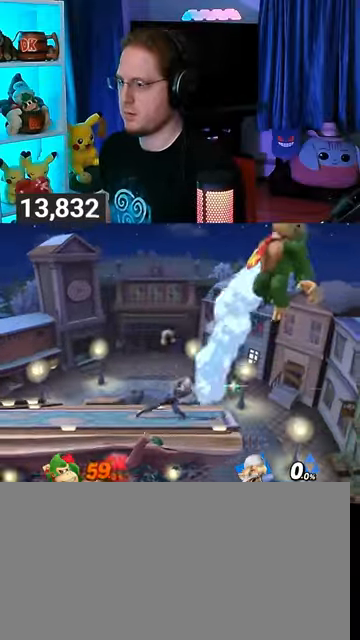
{"buttons": [], "left_stick": "left", "right_stick": "center", "events": [[33, "left_stick", "up-right"], [133, "left_stick", "left"]]}
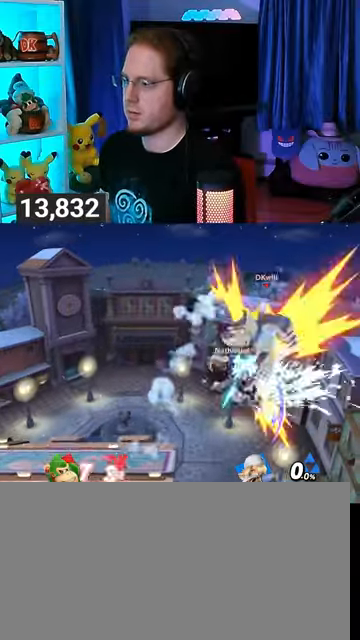
{"buttons": [], "left_stick": "left", "right_stick": "center", "events": []}
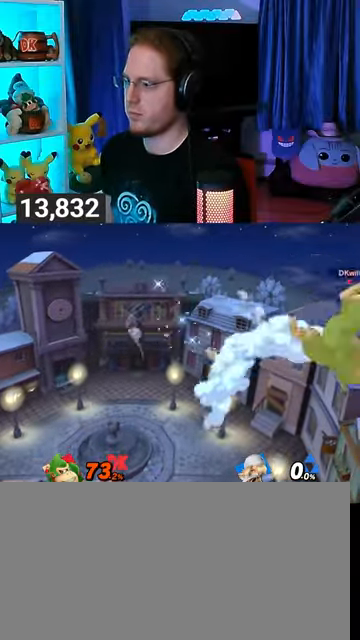
{"buttons": [], "left_stick": "left", "right_stick": "center", "events": []}
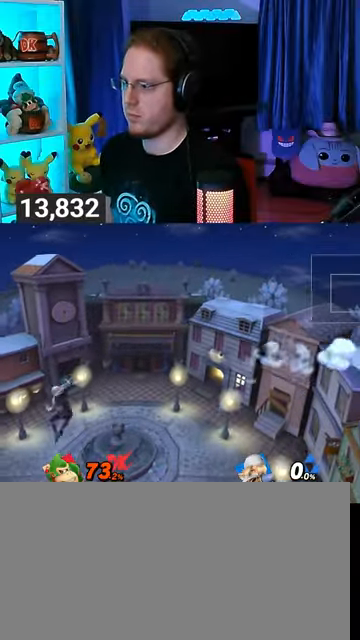
{"buttons": [], "left_stick": "up-left", "right_stick": "center", "events": [[233, "left_stick", "up-left"], [467, "B", "down"], [500, "B", "up"]]}
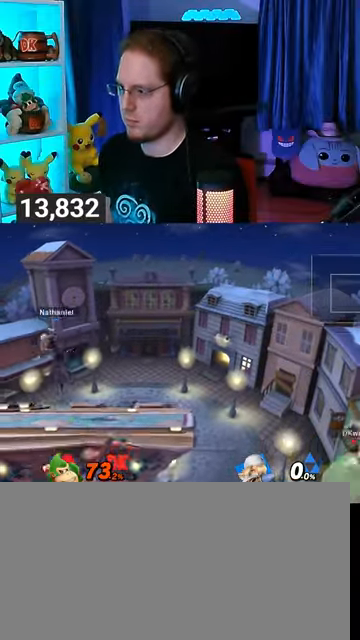
{"buttons": [], "left_stick": "center", "right_stick": "center", "events": [[33, "left_stick", "down-left"], [100, "left_stick", "left"], [467, "left_stick", "center"]]}
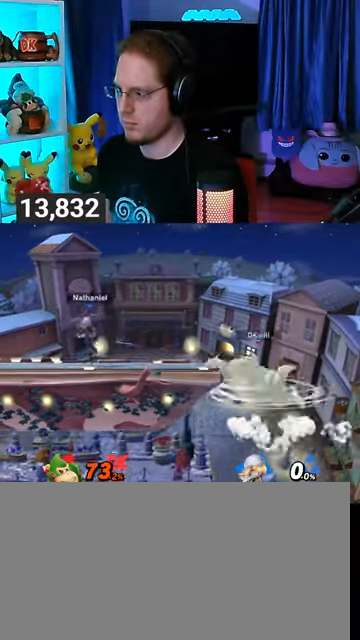
{"buttons": ["Y"], "left_stick": "left", "right_stick": "center", "events": [[67, "Y", "down"], [167, "left_stick", "left"], [333, "Y", "up"], [467, "Y", "down"]]}
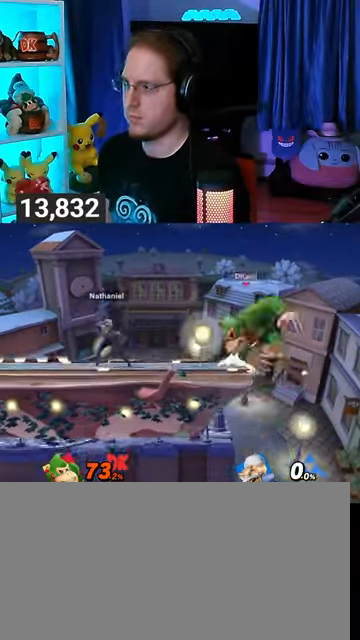
{"buttons": [], "left_stick": "down-left", "right_stick": "center", "events": [[33, "Y", "up"], [267, "right_stick", "down"], [333, "left_stick", "up-left"], [367, "right_stick", "center"], [467, "left_stick", "down-left"]]}
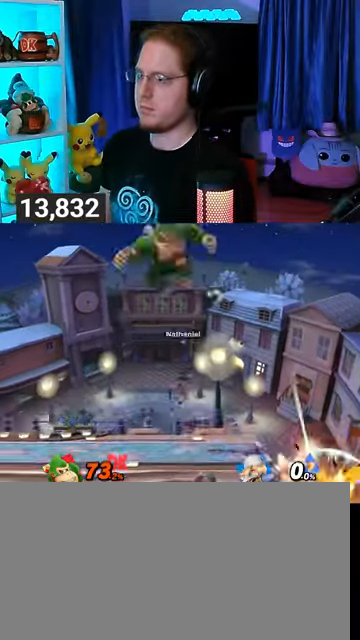
{"buttons": ["R1"], "left_stick": "left", "right_stick": "center", "events": [[67, "left_stick", "left"], [467, "R1", "down"]]}
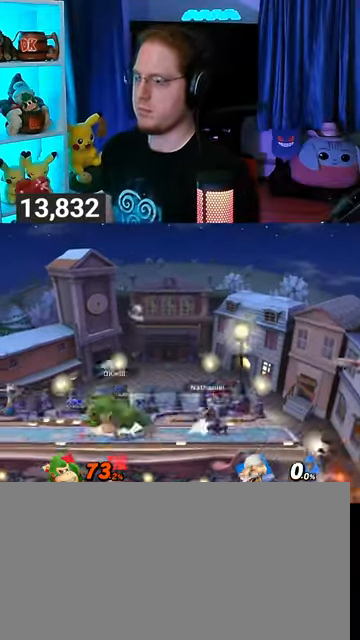
{"buttons": ["R1"], "left_stick": "left", "right_stick": "center", "events": []}
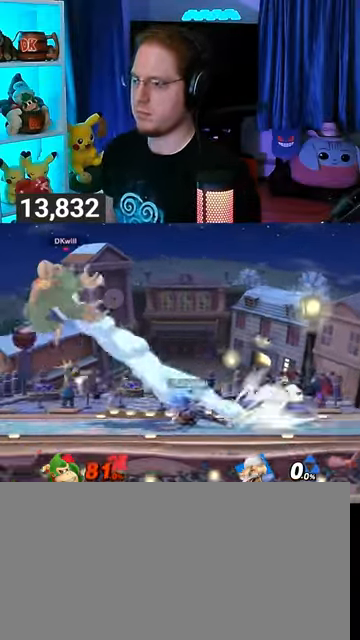
{"buttons": [], "left_stick": "right", "right_stick": "center", "events": [[67, "R1", "up"], [167, "left_stick", "right"]]}
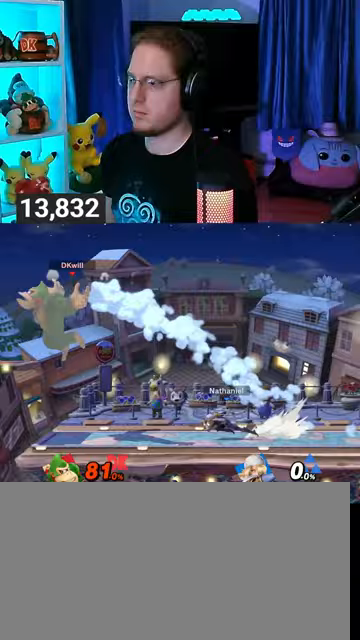
{"buttons": [], "left_stick": "left", "right_stick": "center", "events": [[67, "A", "down"], [133, "A", "up"], [133, "left_stick", "left"], [200, "Y", "down"], [500, "Y", "up"]]}
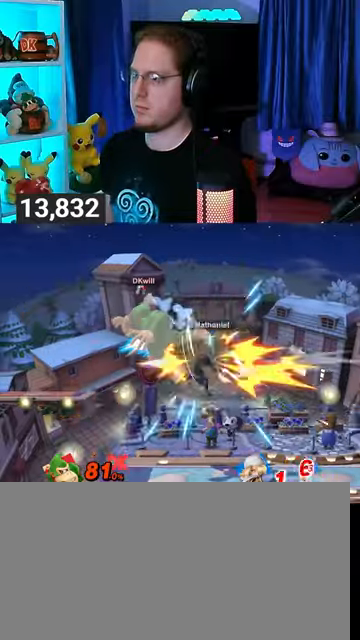
{"buttons": [], "left_stick": "down-left", "right_stick": "center", "events": [[500, "left_stick", "down-left"]]}
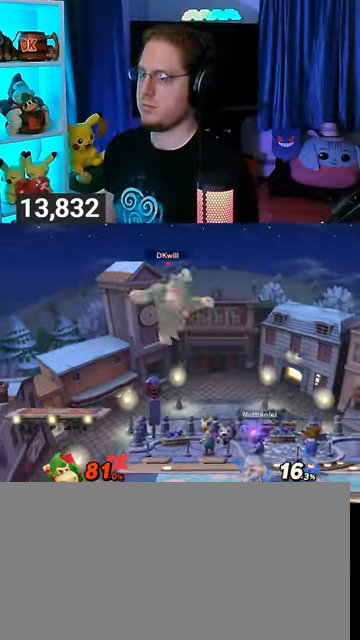
{"buttons": [], "left_stick": "right", "right_stick": "center", "events": [[33, "B", "down"], [33, "left_stick", "left"], [67, "B", "up"], [67, "left_stick", "right"]]}
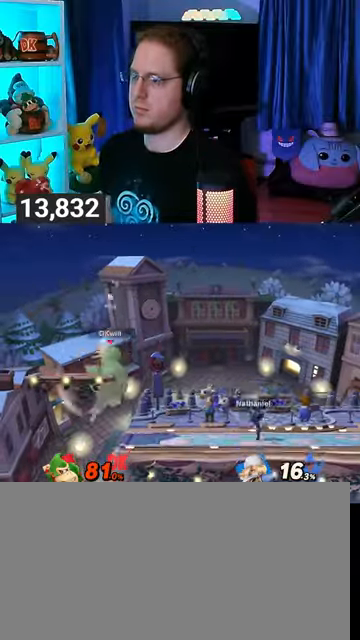
{"buttons": [], "left_stick": "up-right", "right_stick": "center", "events": [[300, "left_stick", "up-right"], [400, "B", "down"], [500, "B", "up"]]}
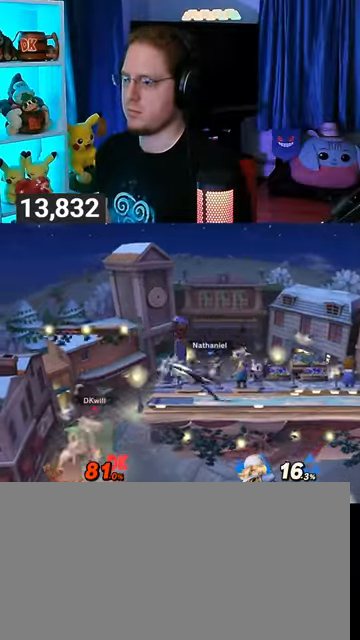
{"buttons": [], "left_stick": "right", "right_stick": "center", "events": [[67, "left_stick", "right"]]}
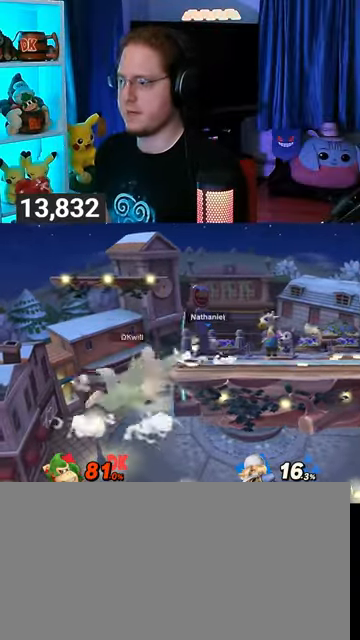
{"buttons": [], "left_stick": "center", "right_stick": "center", "events": [[100, "left_stick", "center"]]}